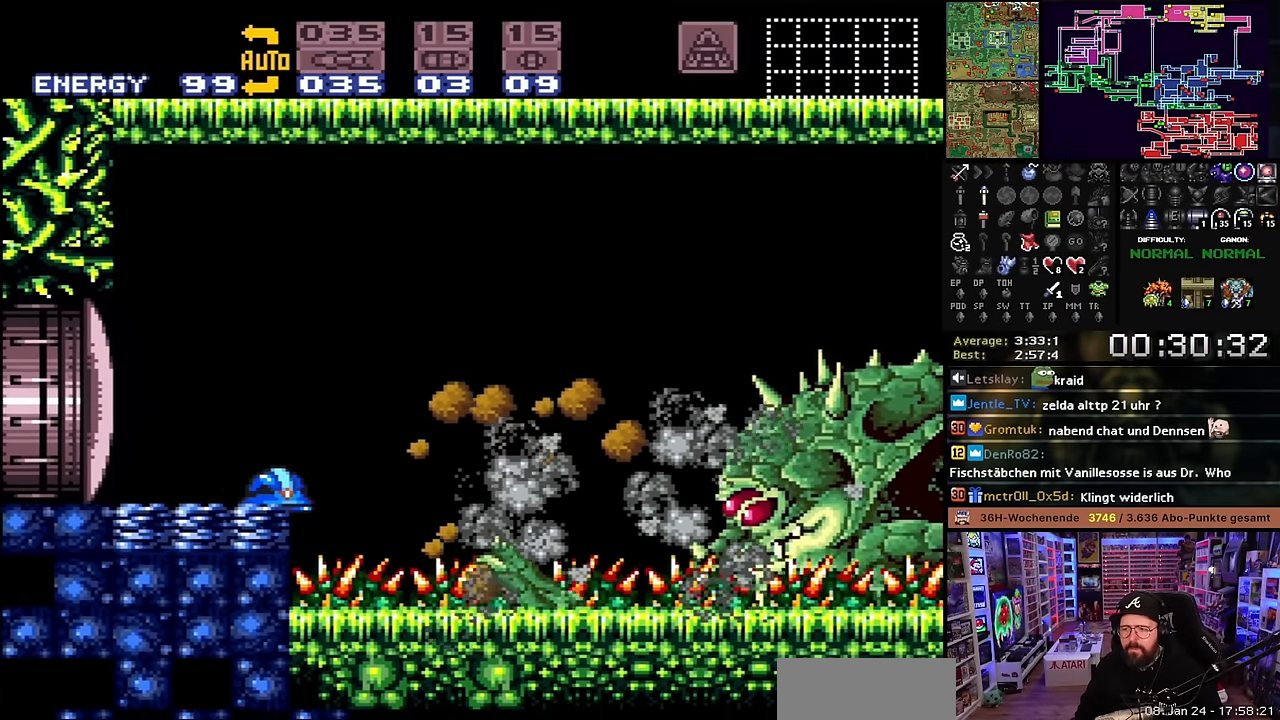
Gameplay with a controller (Nintendo layout); each line is a JSON object with the inputs held at the frame after it. "events" lists button and stick changes between this image and that frame as [ms after this image, input, new state], when the widget could be followed in between. Not read: L3 R3.
{"buttons": ["A"], "events": [[483, "A", "down"]]}
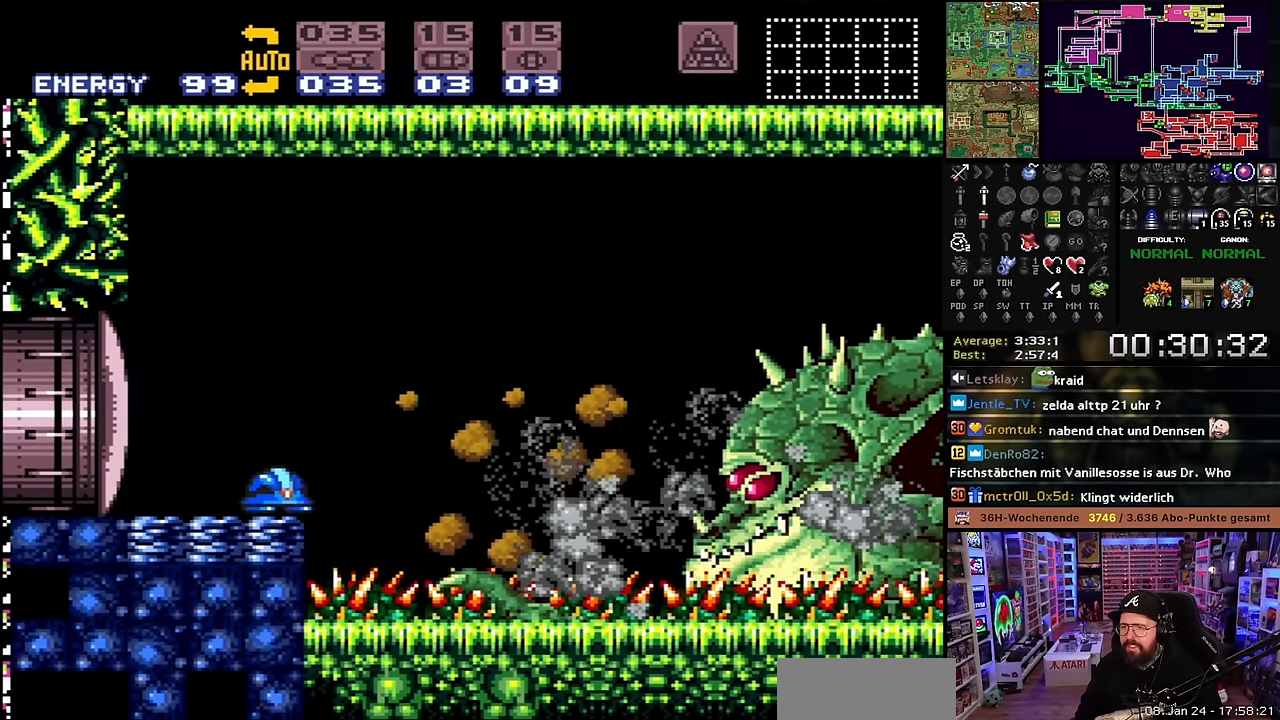
{"buttons": [], "events": [[67, "A", "up"], [133, "A", "down"], [267, "A", "up"]]}
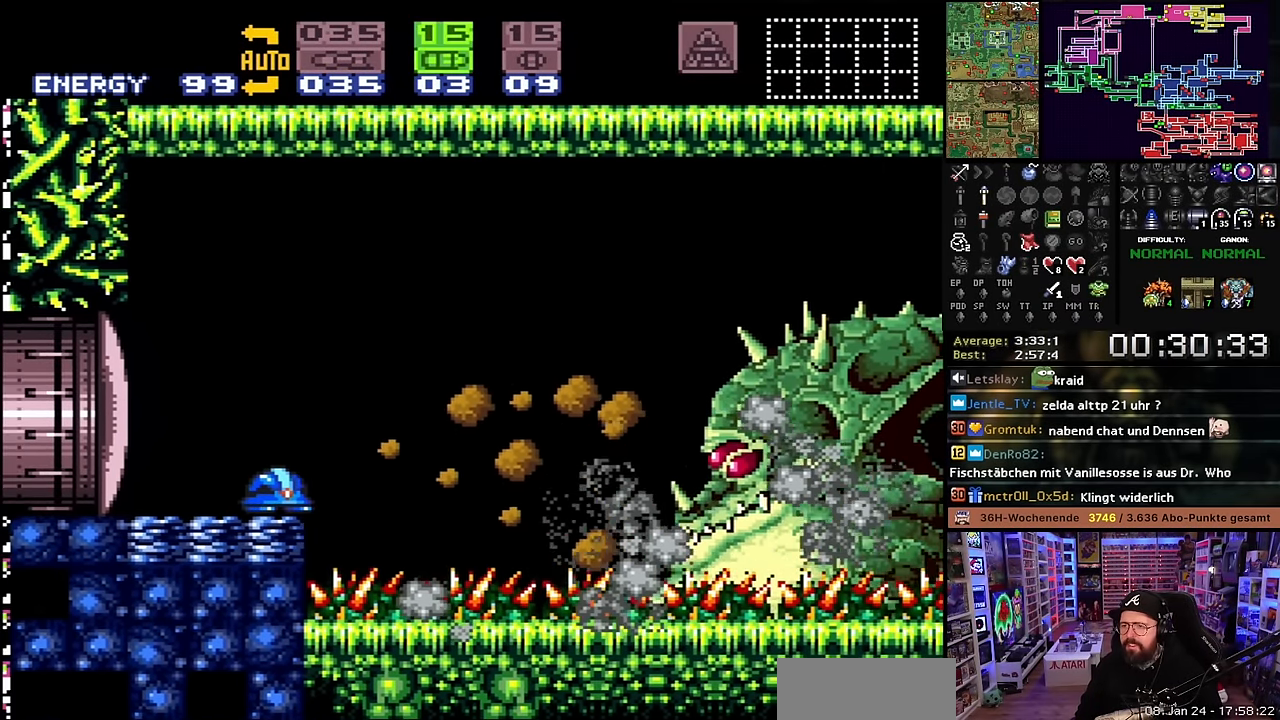
{"buttons": [], "events": []}
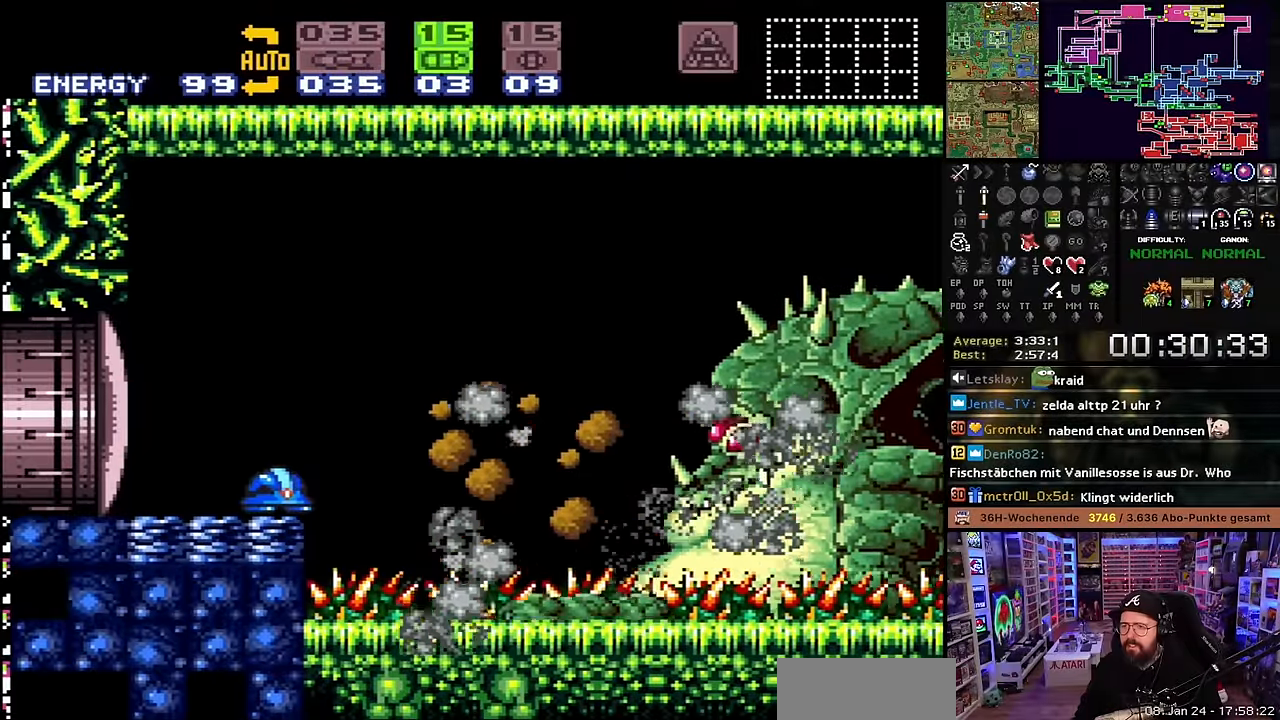
{"buttons": [], "events": []}
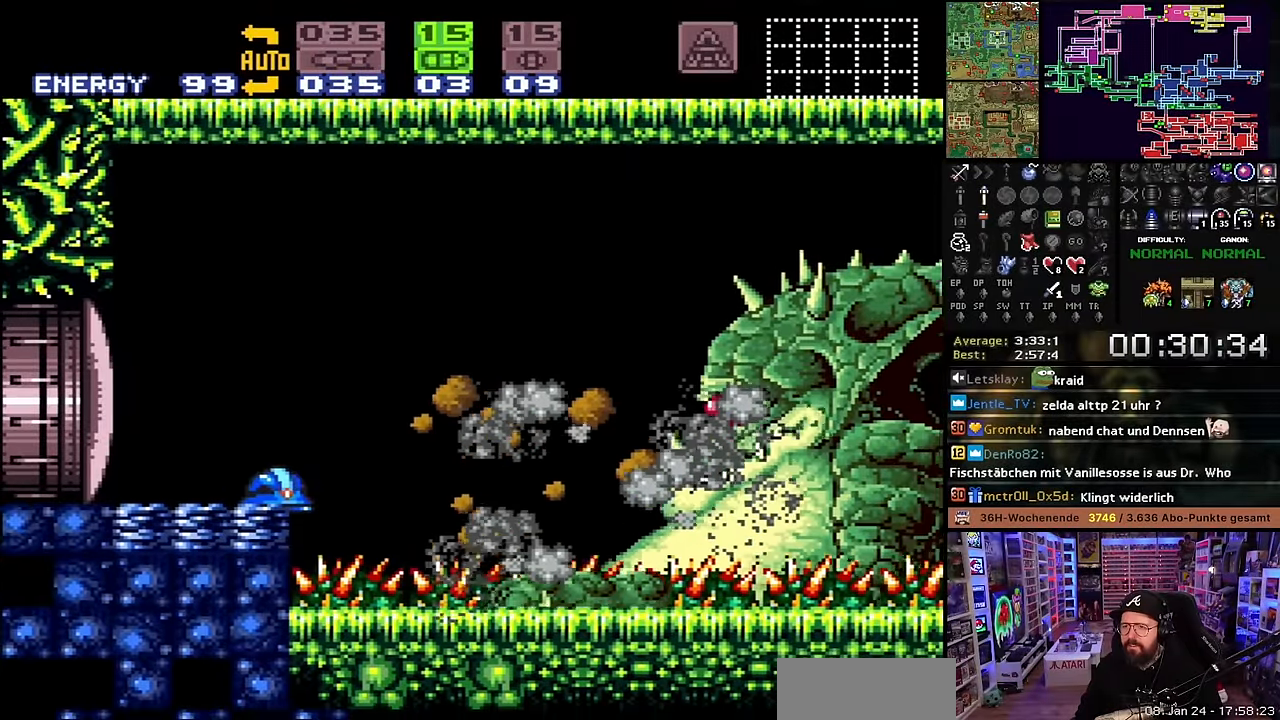
{"buttons": [], "events": []}
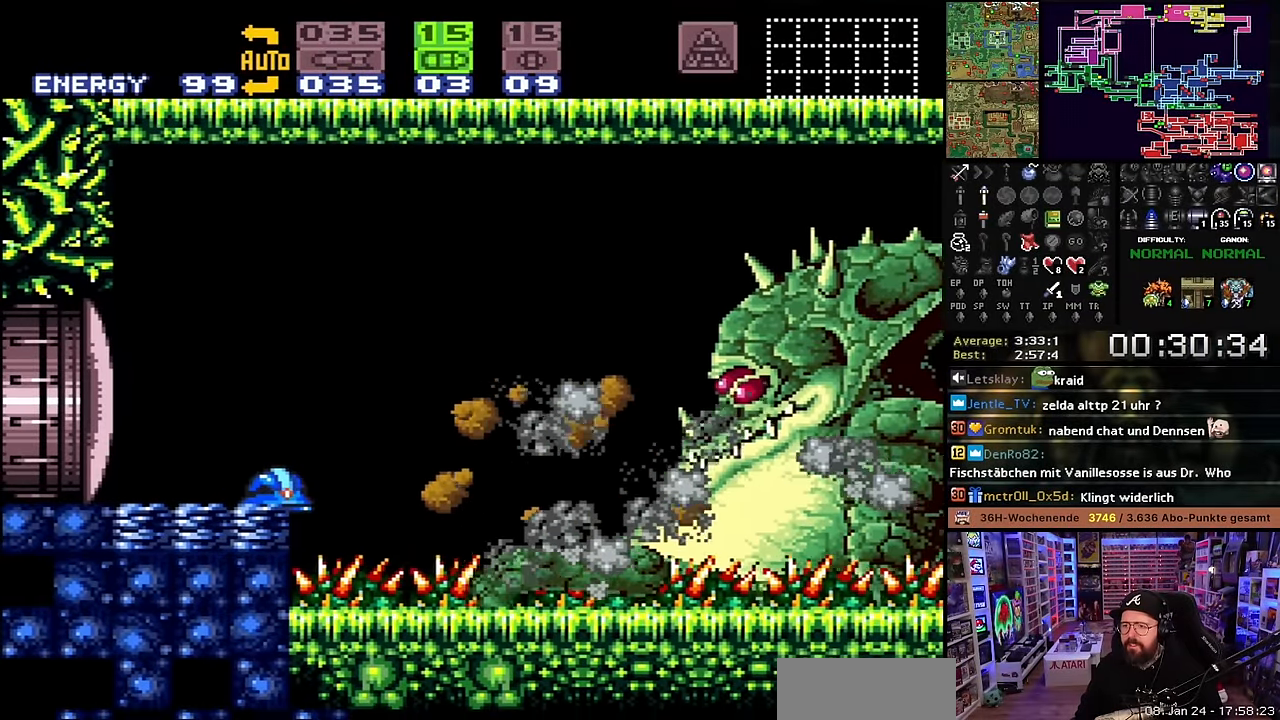
{"buttons": [], "events": []}
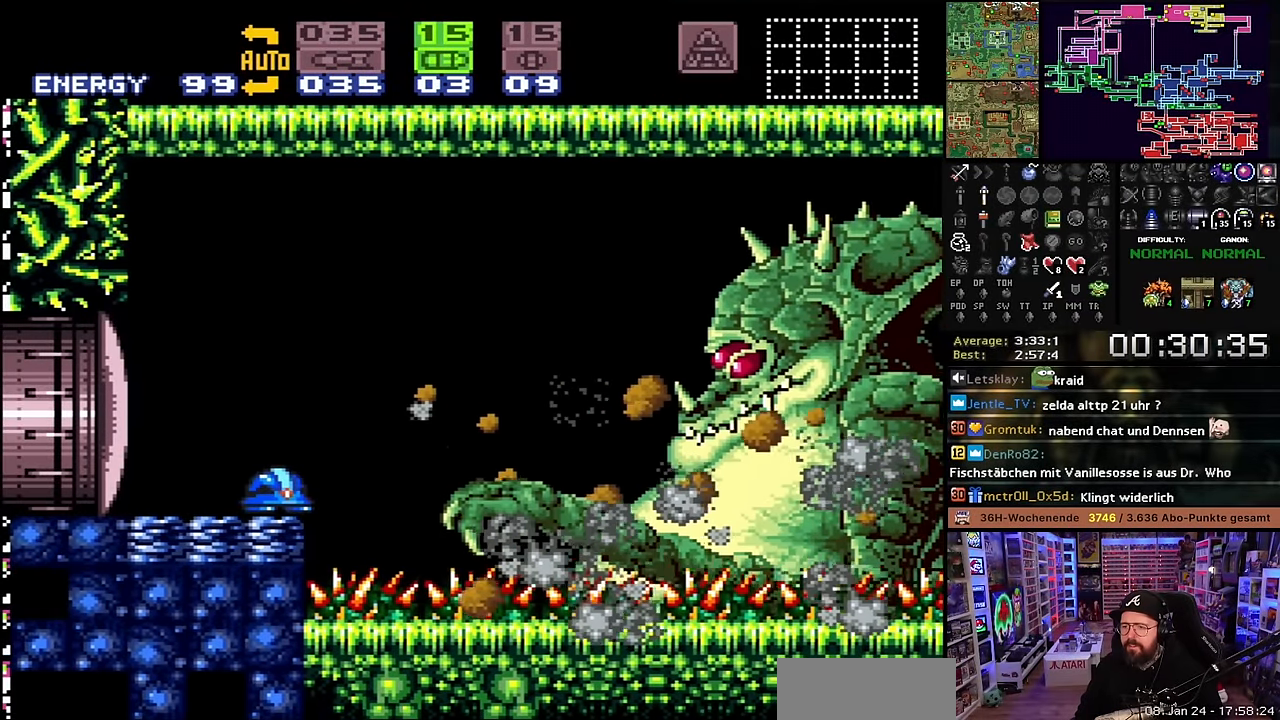
{"buttons": ["A"], "events": [[216, "A", "down"], [266, "A", "up"], [350, "A", "down"], [433, "A", "up"], [500, "A", "down"]]}
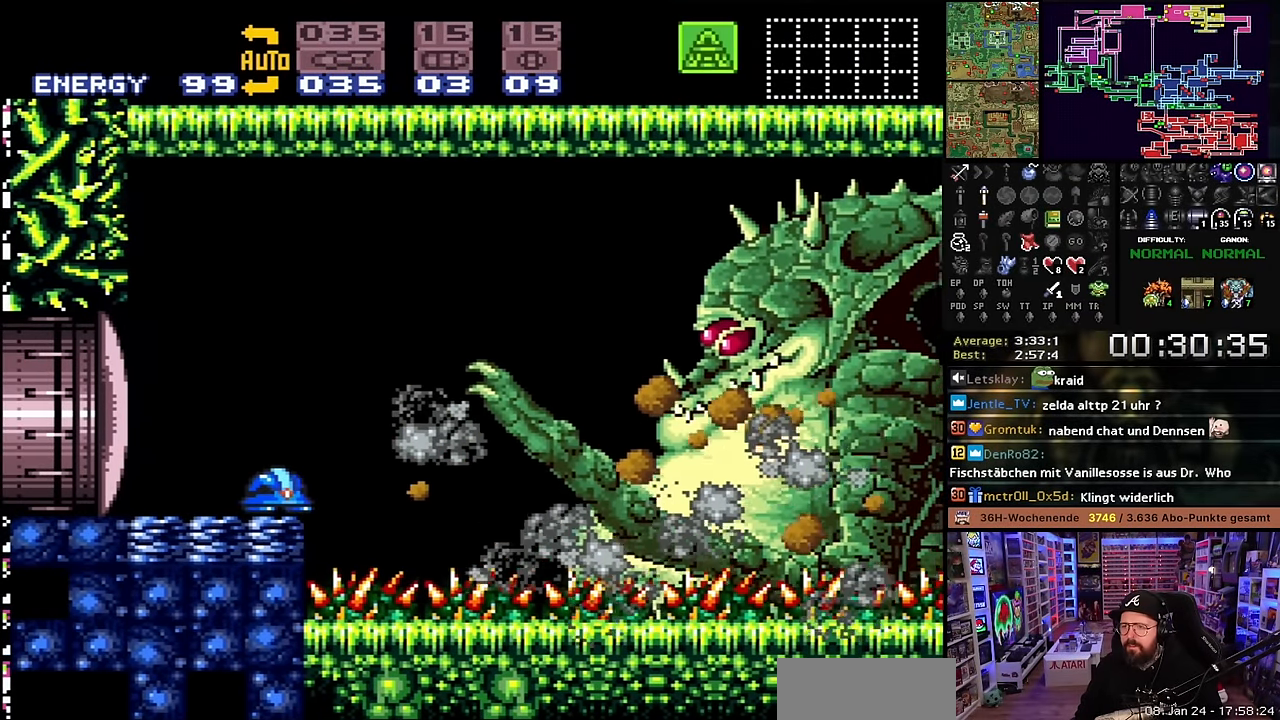
{"buttons": [], "events": [[116, "A", "up"], [350, "A", "down"], [433, "A", "up"]]}
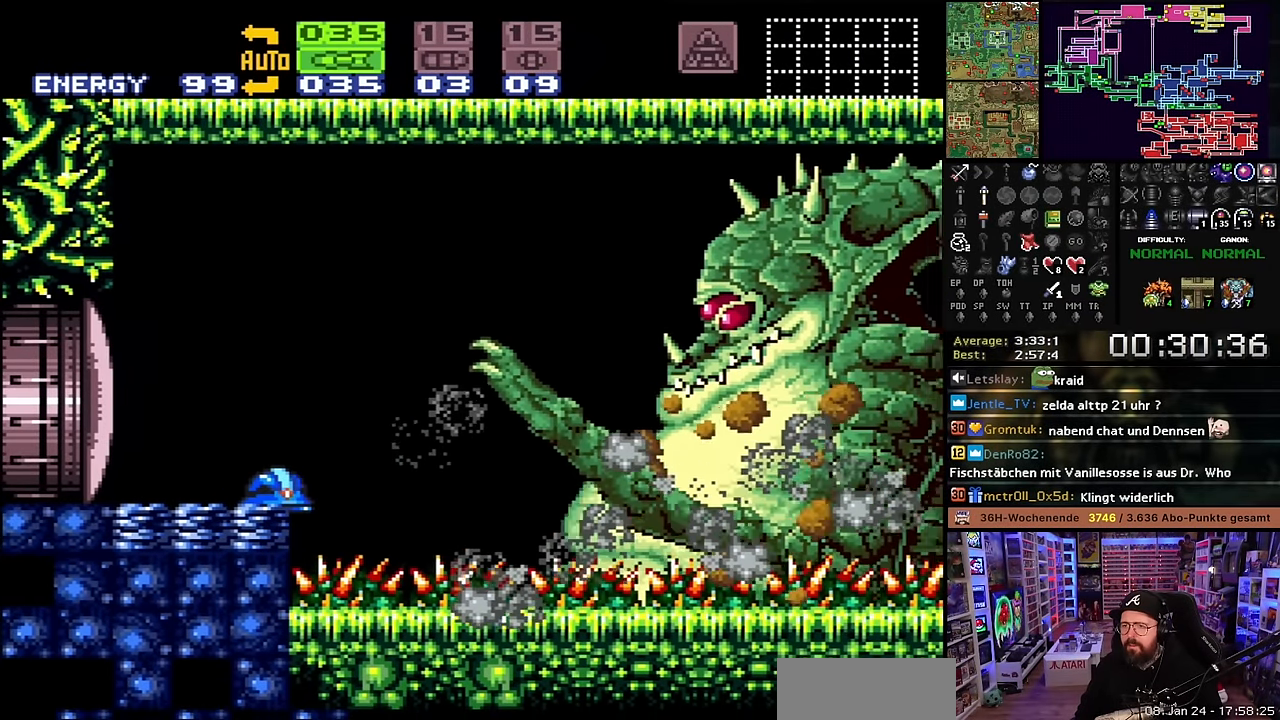
{"buttons": ["DPAD_UP"], "events": [[483, "DPAD_UP", "down"]]}
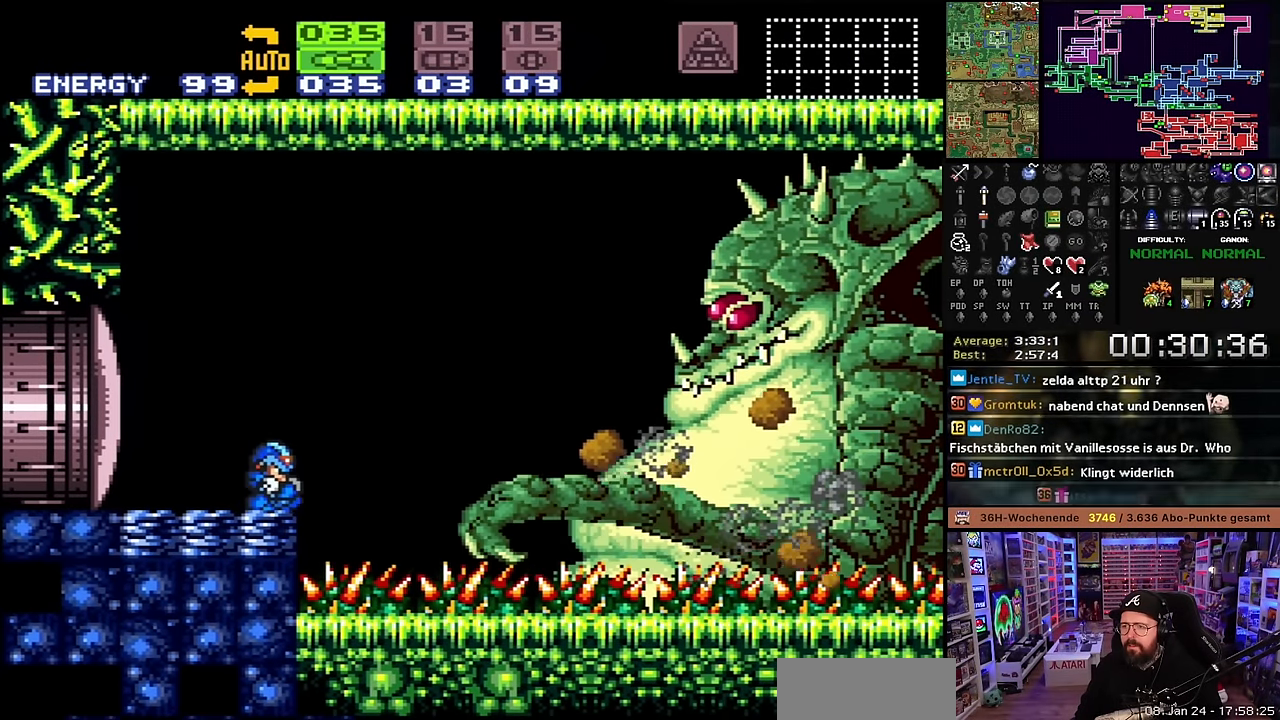
{"buttons": ["B", "Y"], "events": [[83, "DPAD_UP", "up"], [166, "DPAD_UP", "down"], [216, "DPAD_UP", "up"], [300, "B", "down"], [483, "Y", "down"]]}